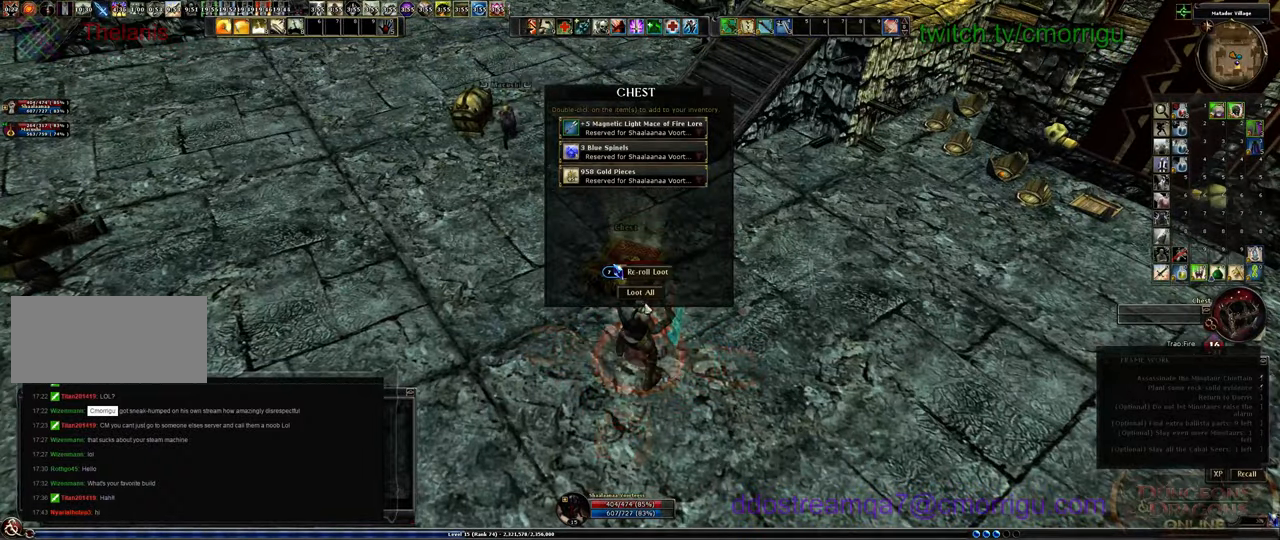
Gameplay with keyboard; each line is a JSON object with the keys held at the frame after it. "events" lists presses ("down") and releases ("up") of ".", "0", "1", "2", "3", "4", "5", "6", "7", "8", "9", "a", "b", "backslash", "backspace", "c", "caps_lock", "comma", "ctrl_l", "ctrl_r", "d", "e", "equals", "escape", "f", "f1", "f10", "f11", "f12", "f2", "f3", "f4", "f5", "f6", "f7", "f8", "f9", "g", "h", "i", "j", "k", "l", "lbracket", "m", "minus", "n", "o", "p", "q", "quote", "r", "rbracket", "return", "s", "semicolon", "shift_l", "shift_r", "space", "t", "tab", "tilde", "u", "v", "w", "x", "y" and "z" between this image and that frame as [ms after this image, input, new state], when the widget could be followed in between. No other keys are recorded. Mouse input is not recorded. Not read: /.
{"keys": [], "events": []}
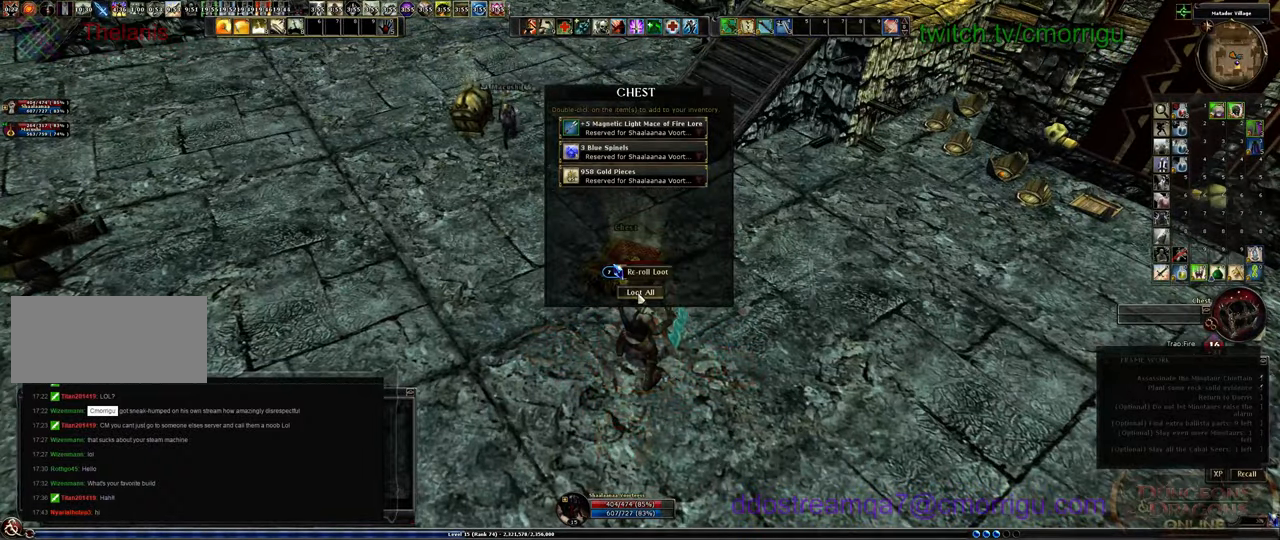
{"keys": [], "events": []}
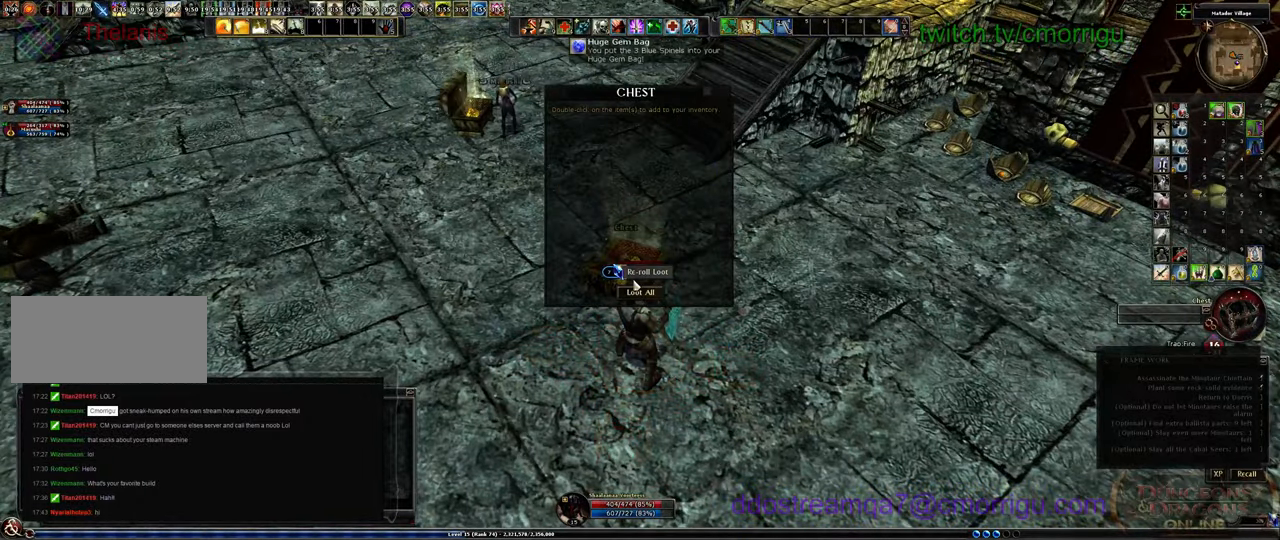
{"keys": ["w"], "events": [[66, "a", "down"], [166, "w", "down"], [433, "a", "up"]]}
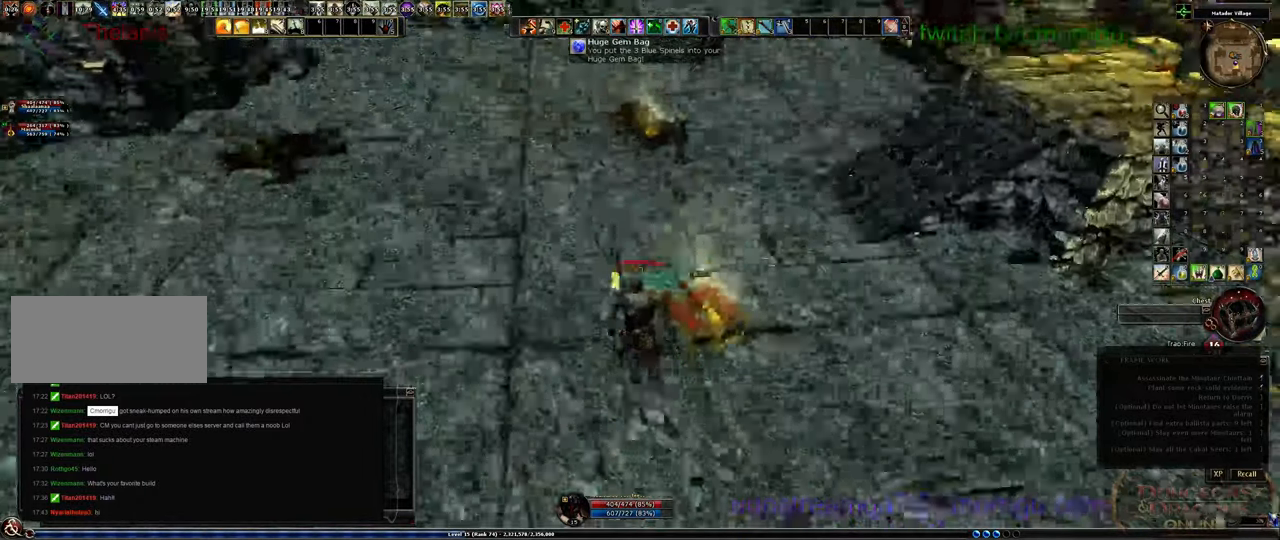
{"keys": ["w"], "events": []}
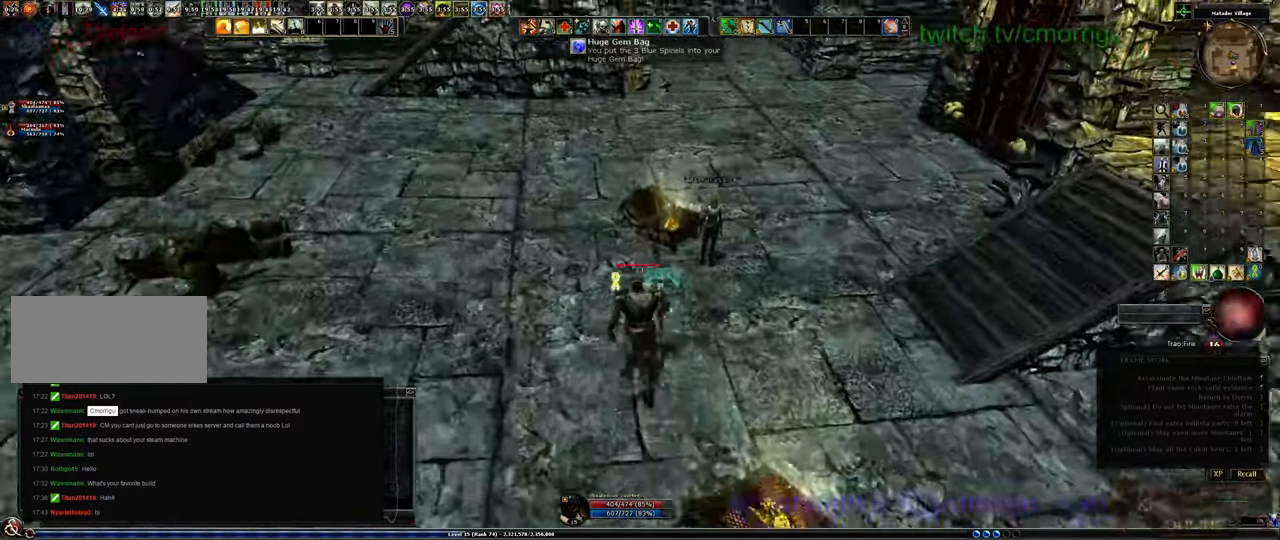
{"keys": [], "events": [[233, "w", "up"]]}
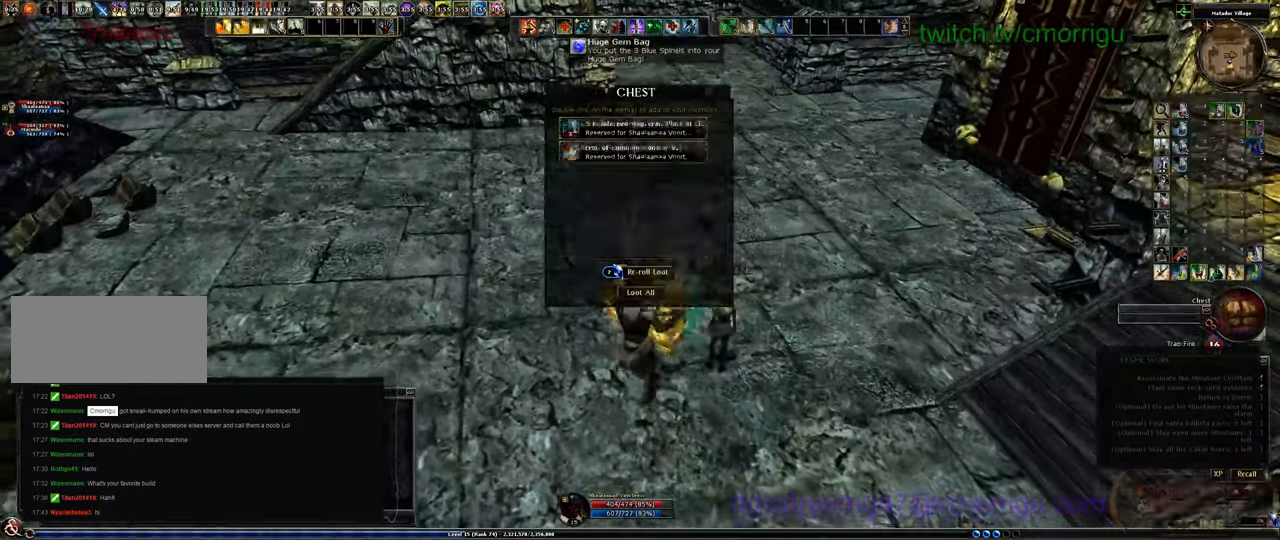
{"keys": [], "events": []}
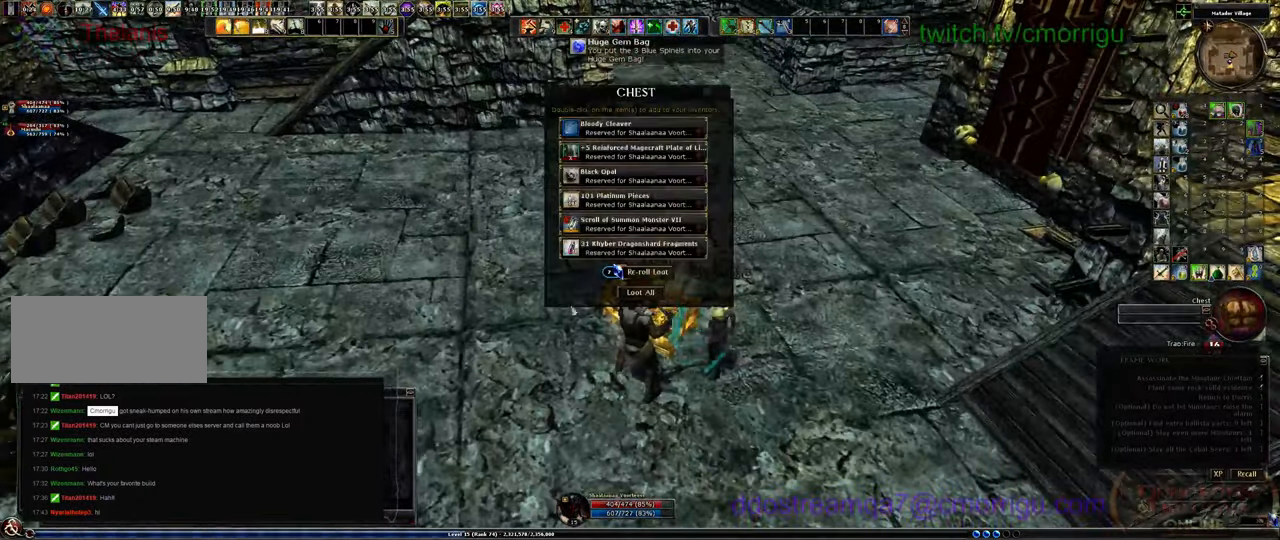
{"keys": [], "events": []}
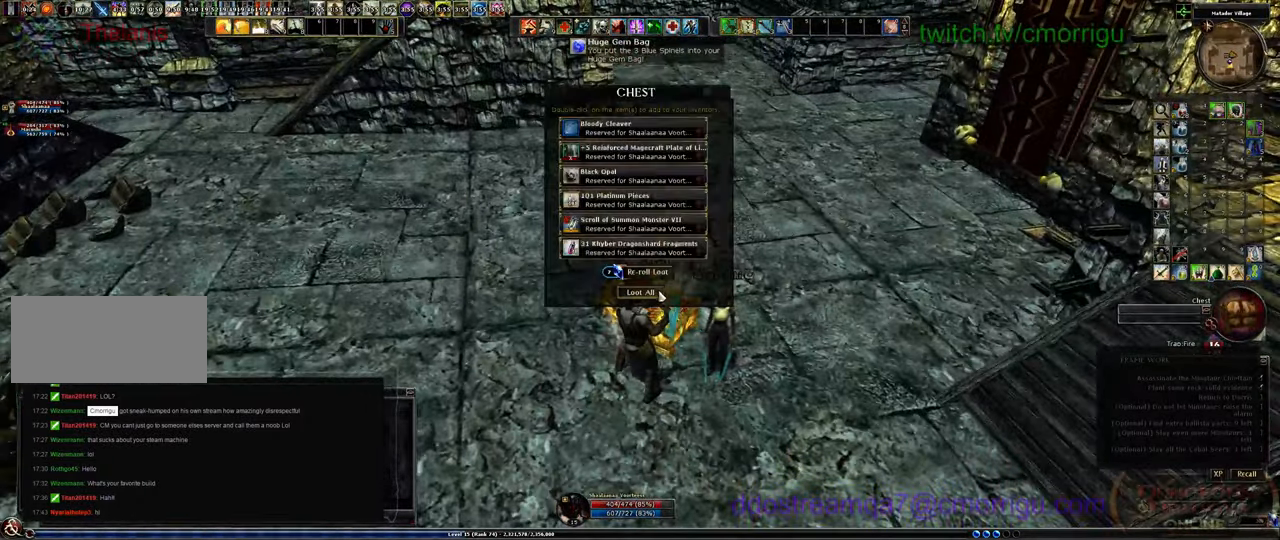
{"keys": [], "events": []}
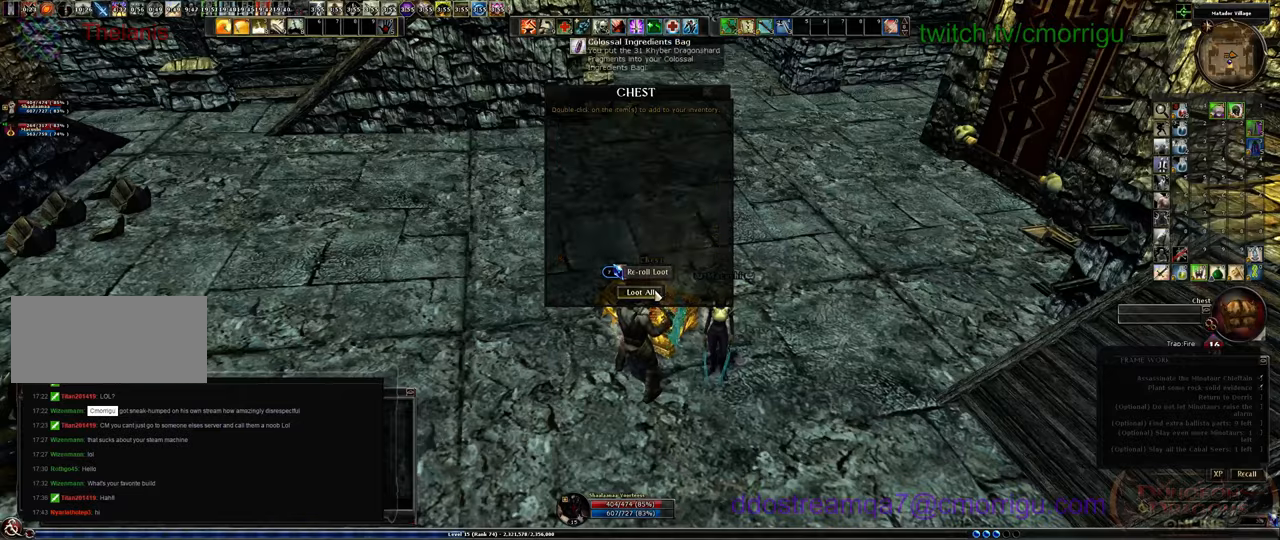
{"keys": [], "events": []}
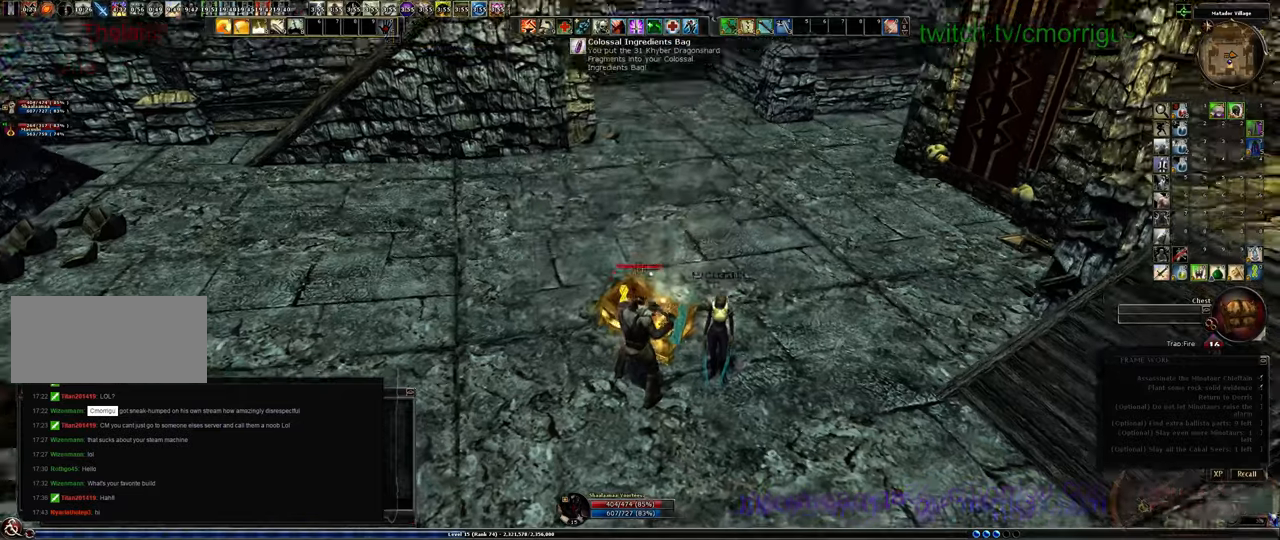
{"keys": ["a"], "events": [[100, "a", "down"]]}
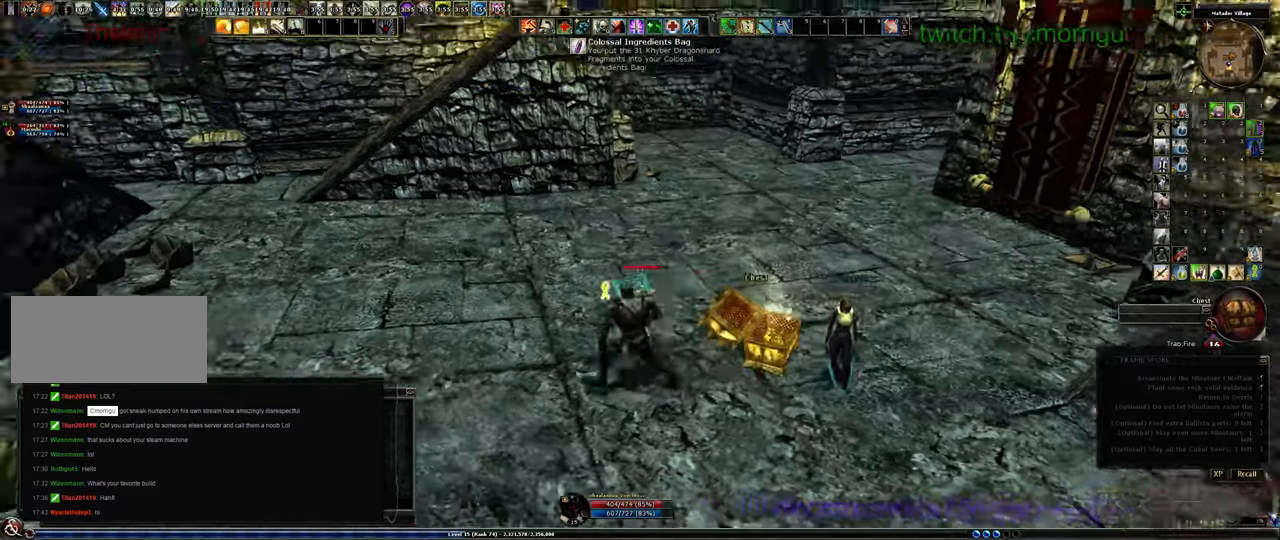
{"keys": ["a"], "events": []}
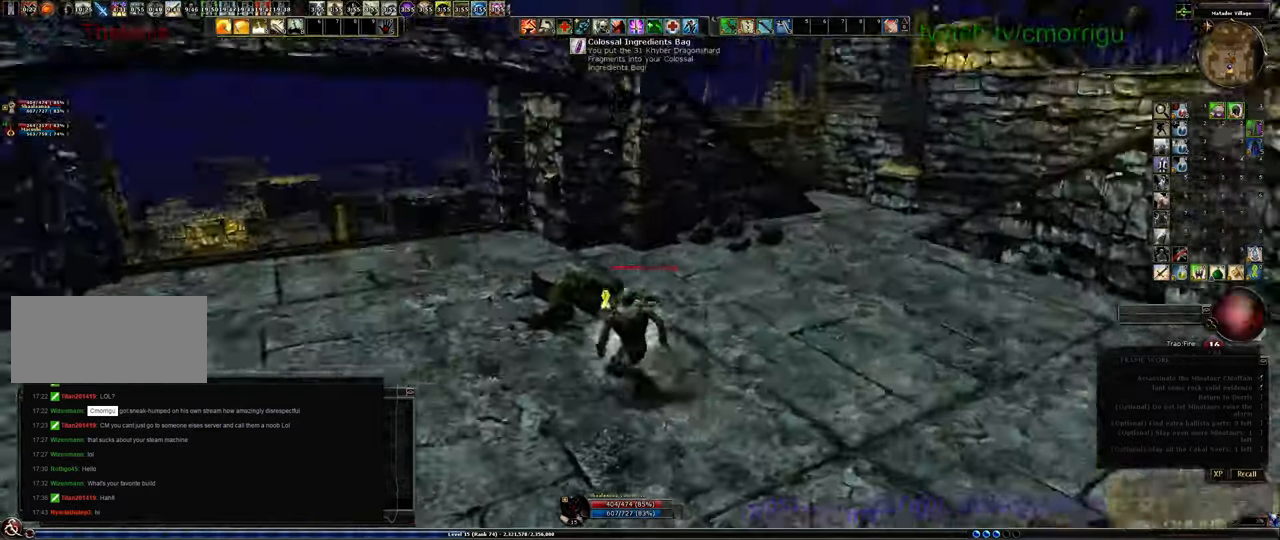
{"keys": ["w"], "events": [[66, "w", "down"], [266, "a", "up"]]}
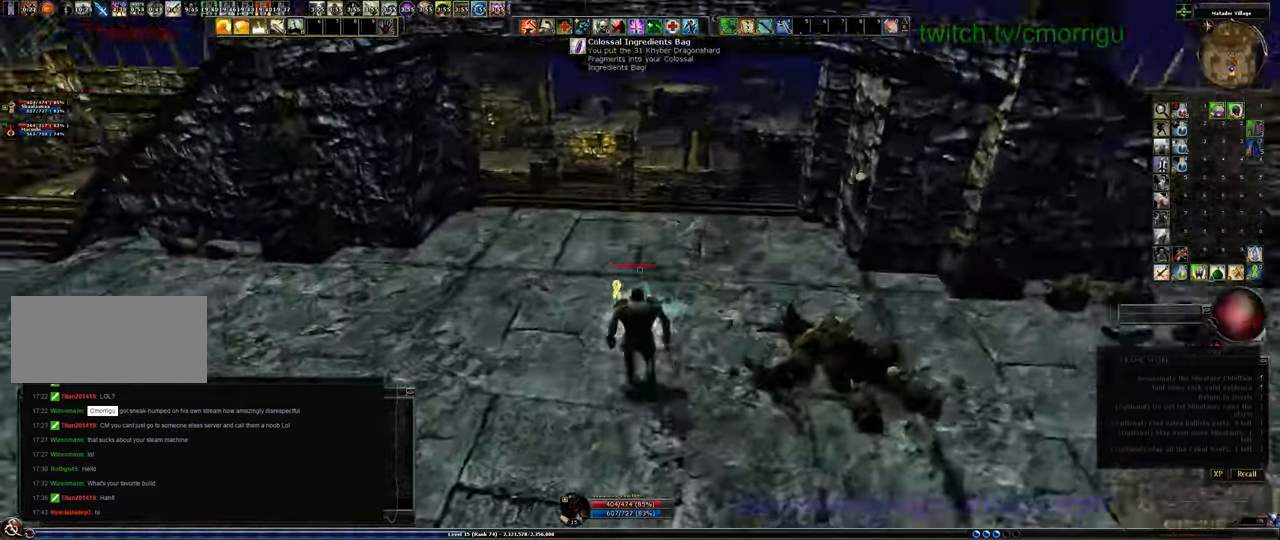
{"keys": ["w"], "events": []}
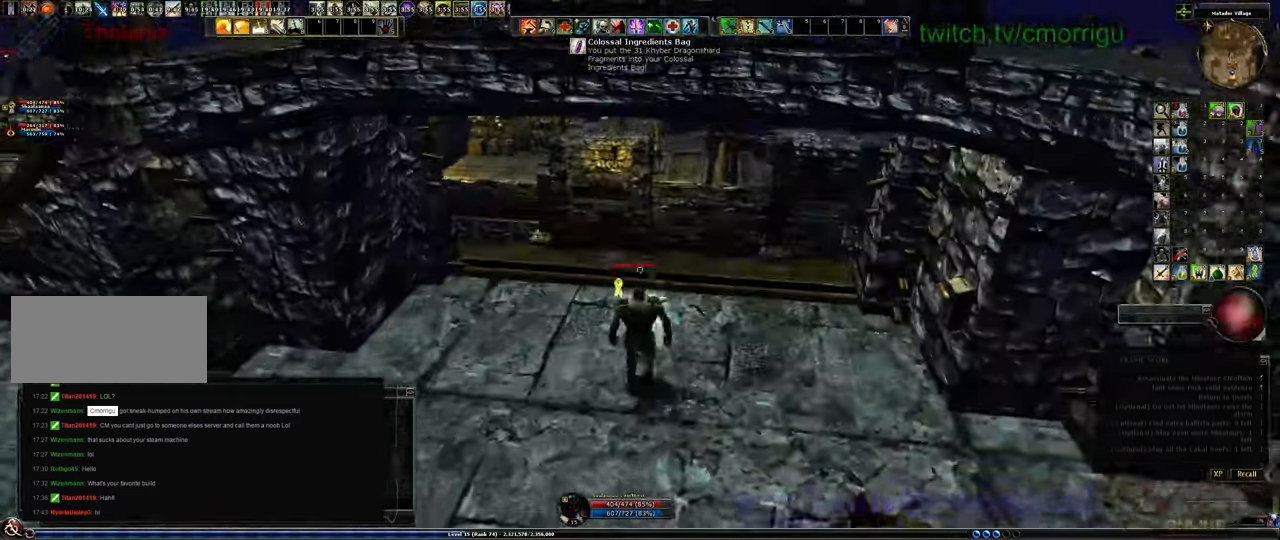
{"keys": ["w"], "events": []}
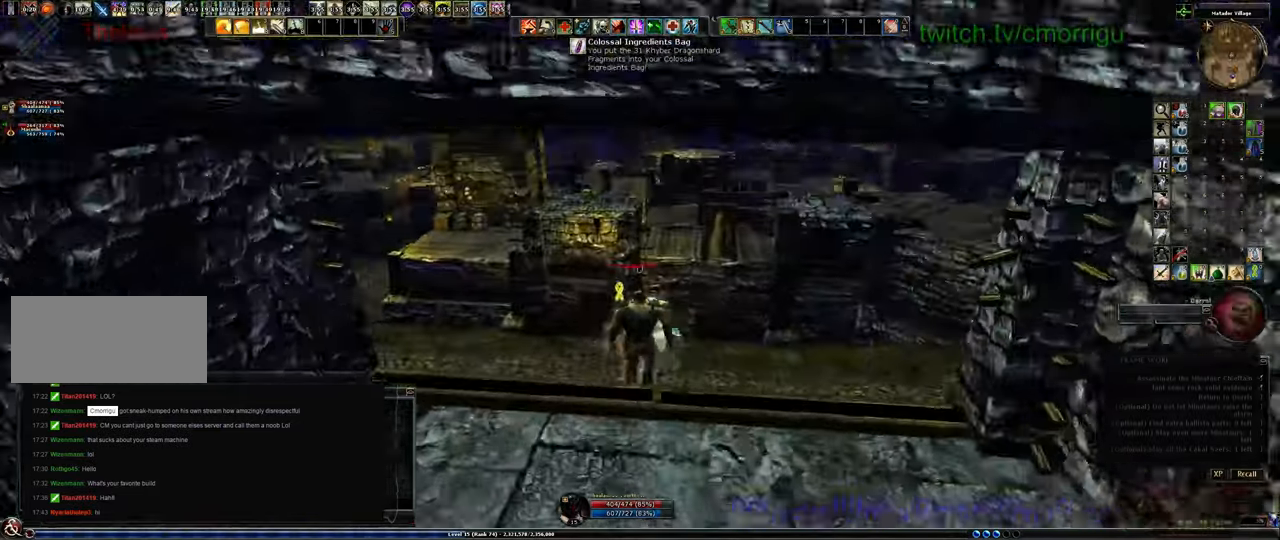
{"keys": ["w"], "events": []}
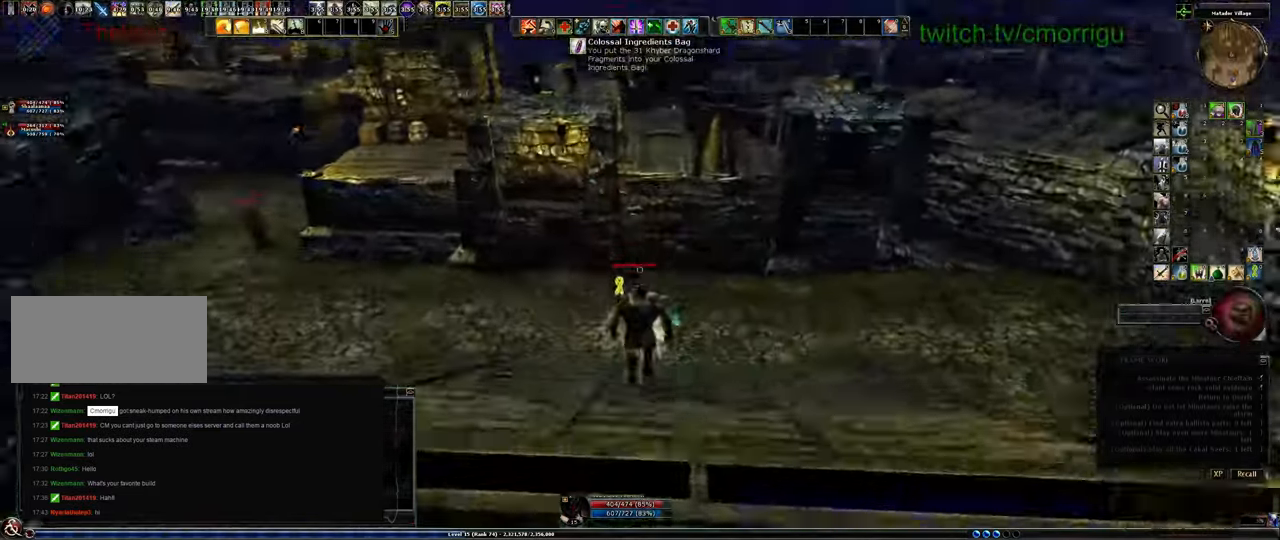
{"keys": ["w"], "events": []}
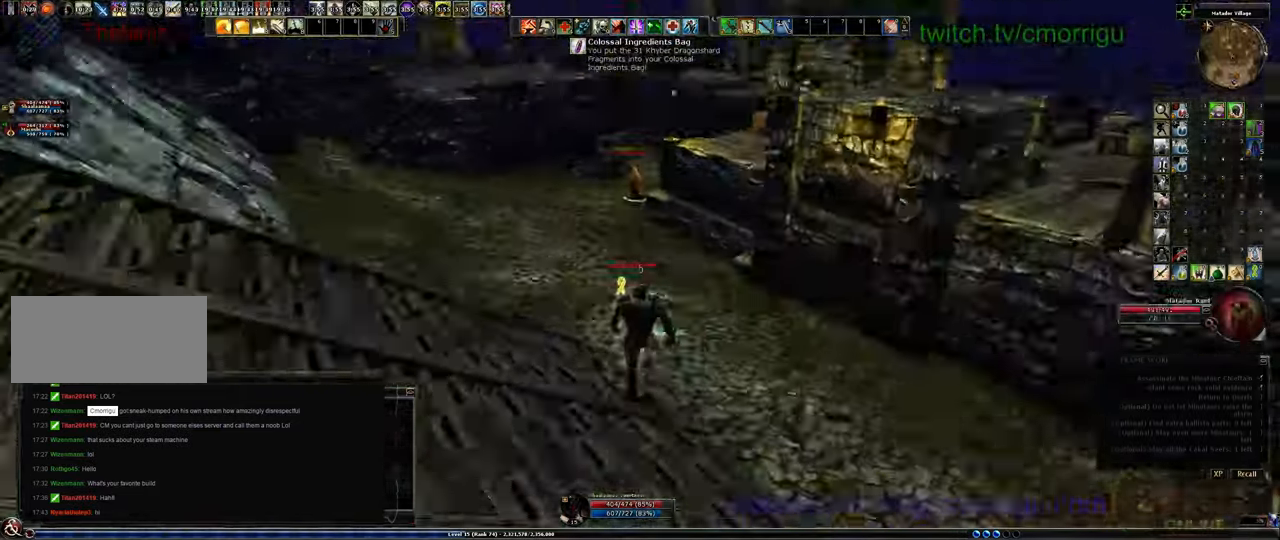
{"keys": ["w"], "events": []}
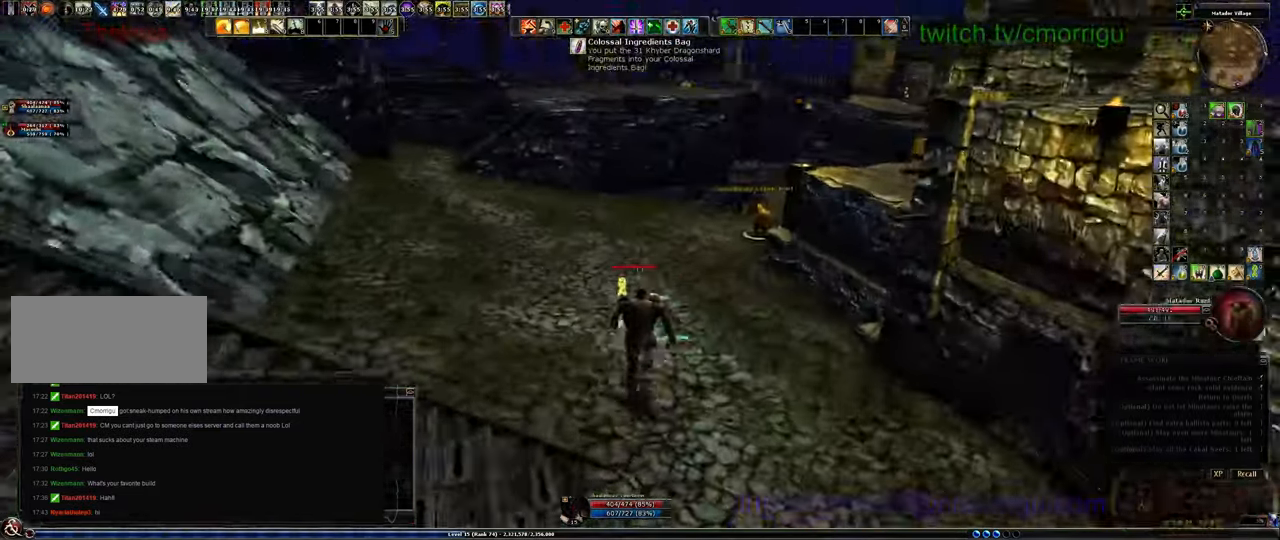
{"keys": ["w"], "events": []}
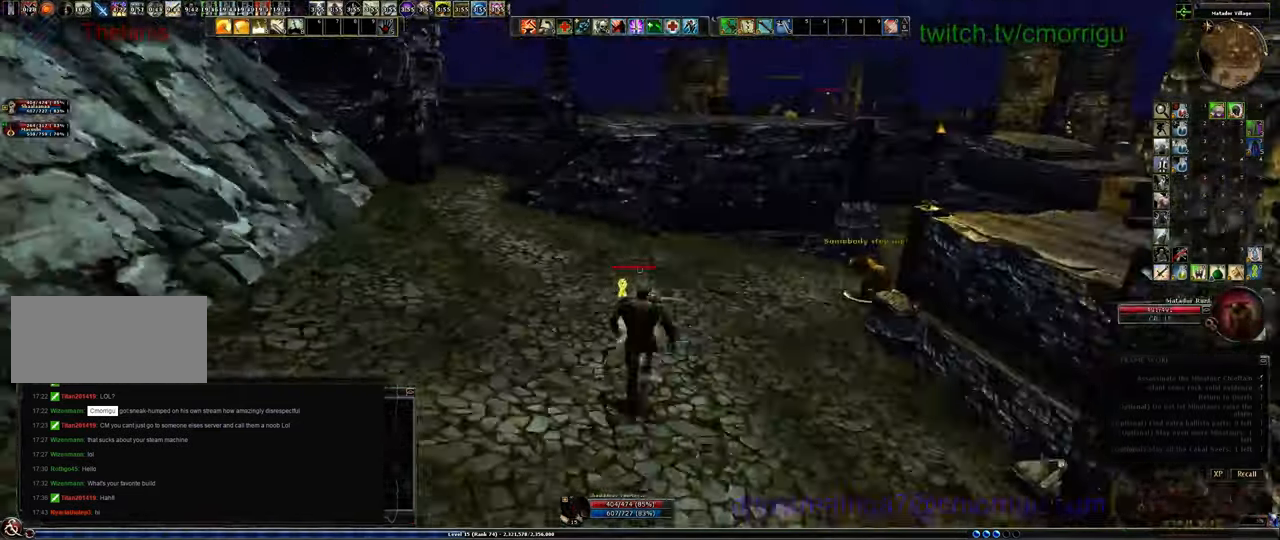
{"keys": ["a", "w"], "events": [[367, "a", "down"]]}